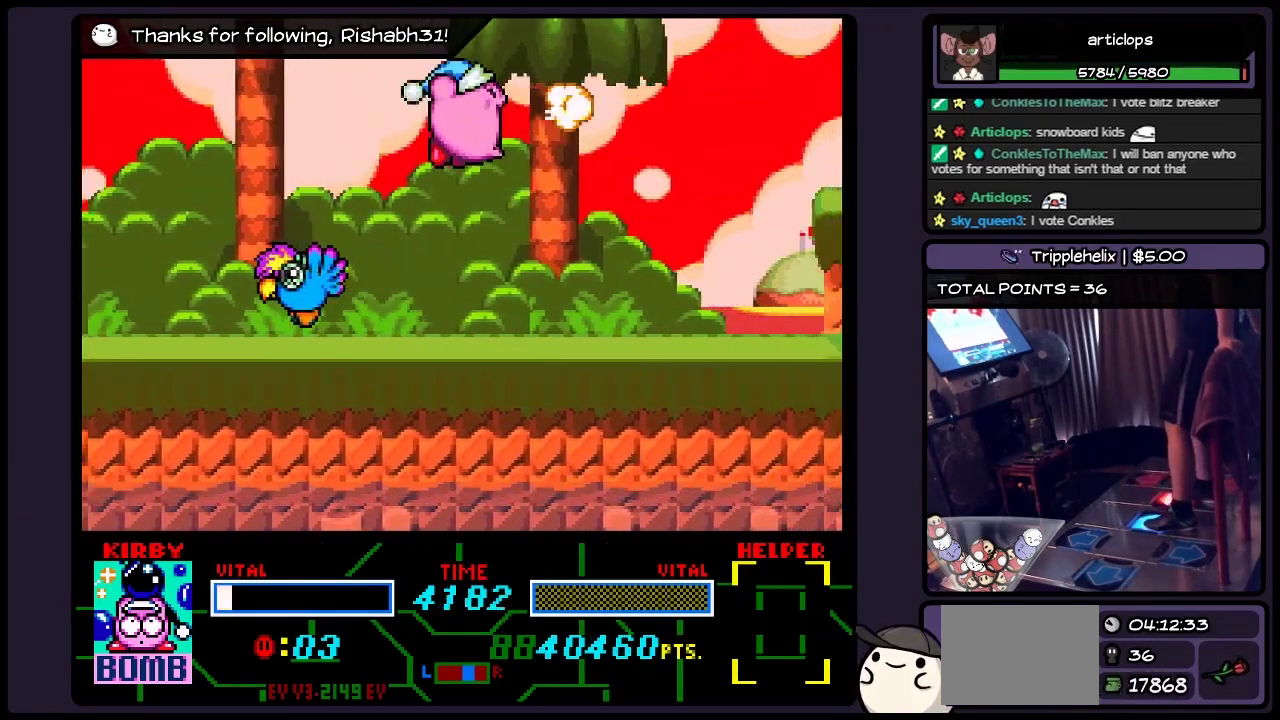
Gameplay with a controller (Nintendo layout); each line is a JSON object with the inputs held at the frame after it. "events" lists button and stick changes between this image and that frame as [ms after this image, input, new state], when the widget could be followed in between. Not read: L3 R3.
{"buttons": ["DPAD_RIGHT"], "events": [[233, "Y", "up"], [400, "DPAD_RIGHT", "up"], [450, "DPAD_RIGHT", "down"]]}
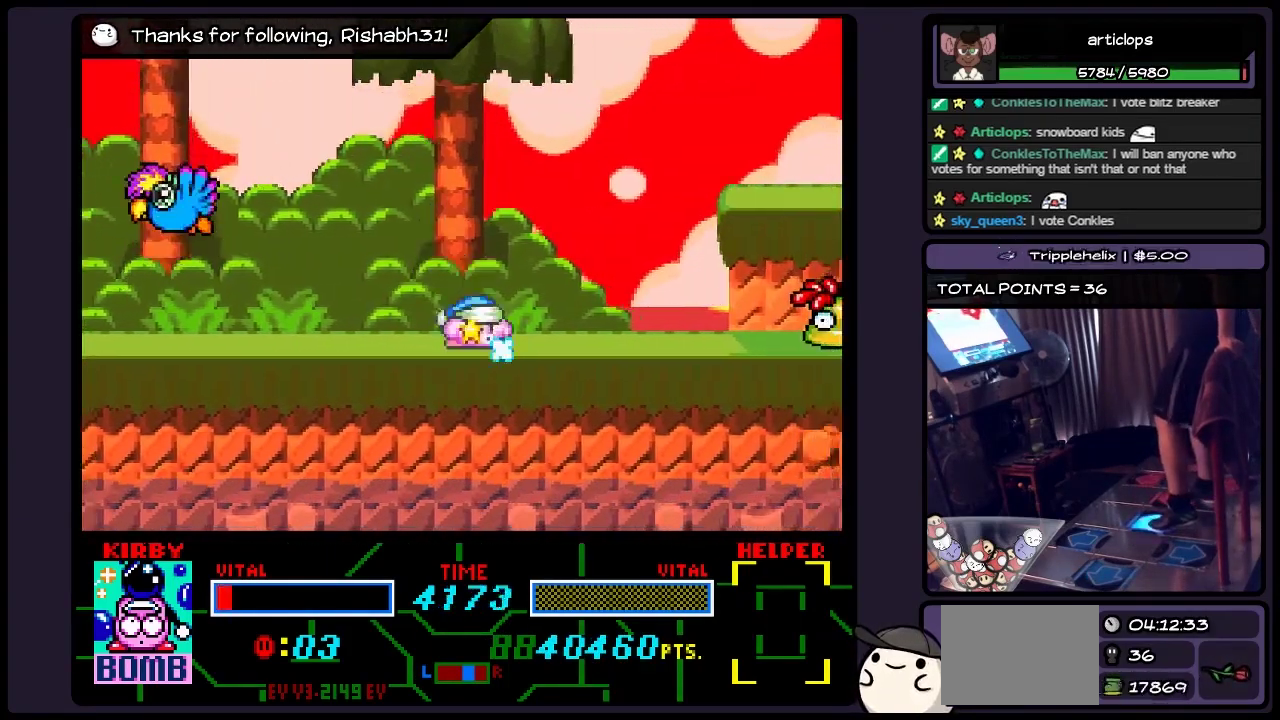
{"buttons": ["DPAD_RIGHT"], "events": [[117, "DPAD_RIGHT", "up"], [233, "DPAD_RIGHT", "down"]]}
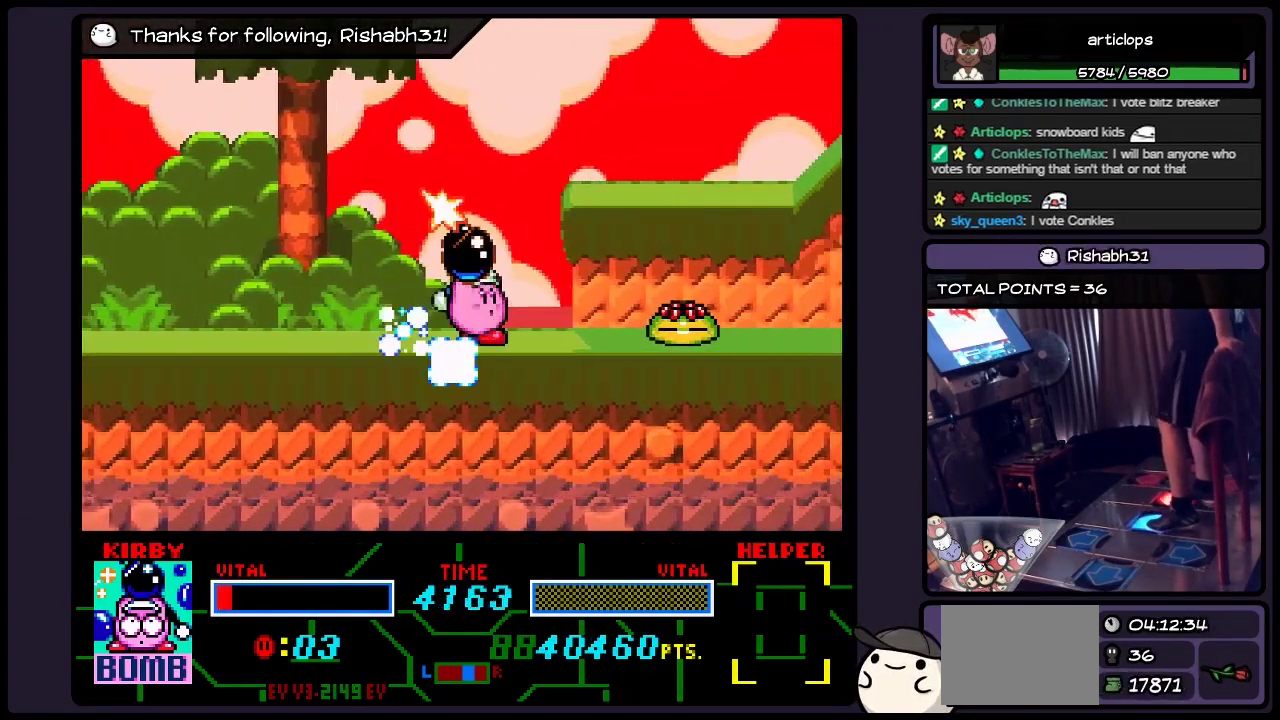
{"buttons": ["Y", "DPAD_RIGHT"], "events": [[33, "Y", "down"], [150, "Y", "up"], [200, "Y", "down"]]}
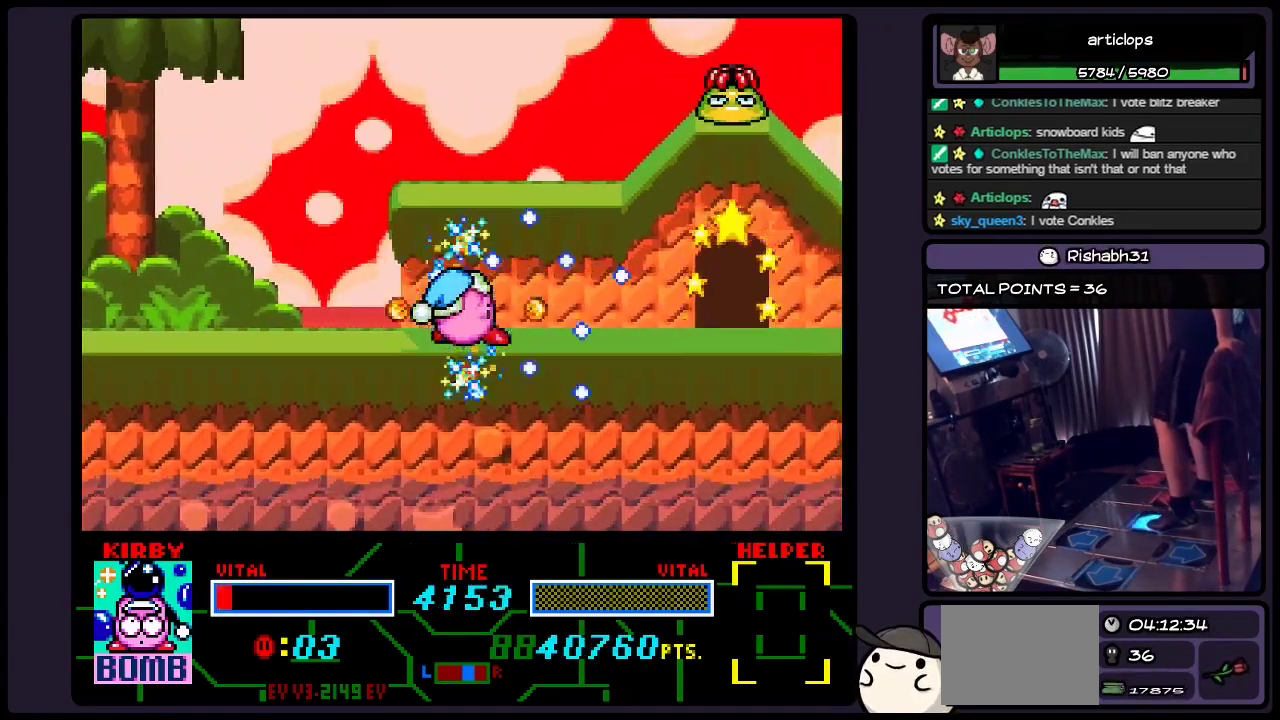
{"buttons": ["DPAD_RIGHT"], "events": [[33, "Y", "up"], [150, "DPAD_RIGHT", "up"], [283, "DPAD_RIGHT", "down"]]}
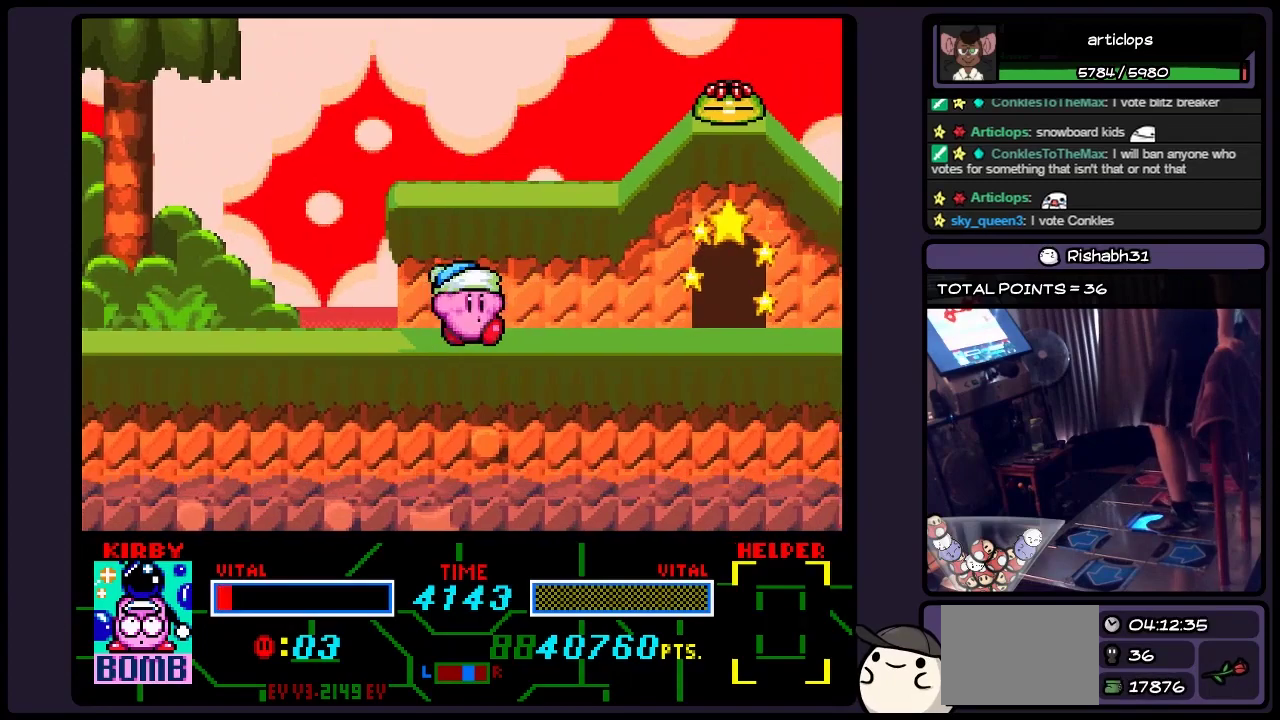
{"buttons": ["DPAD_RIGHT"], "events": [[233, "DPAD_RIGHT", "up"], [367, "DPAD_RIGHT", "down"]]}
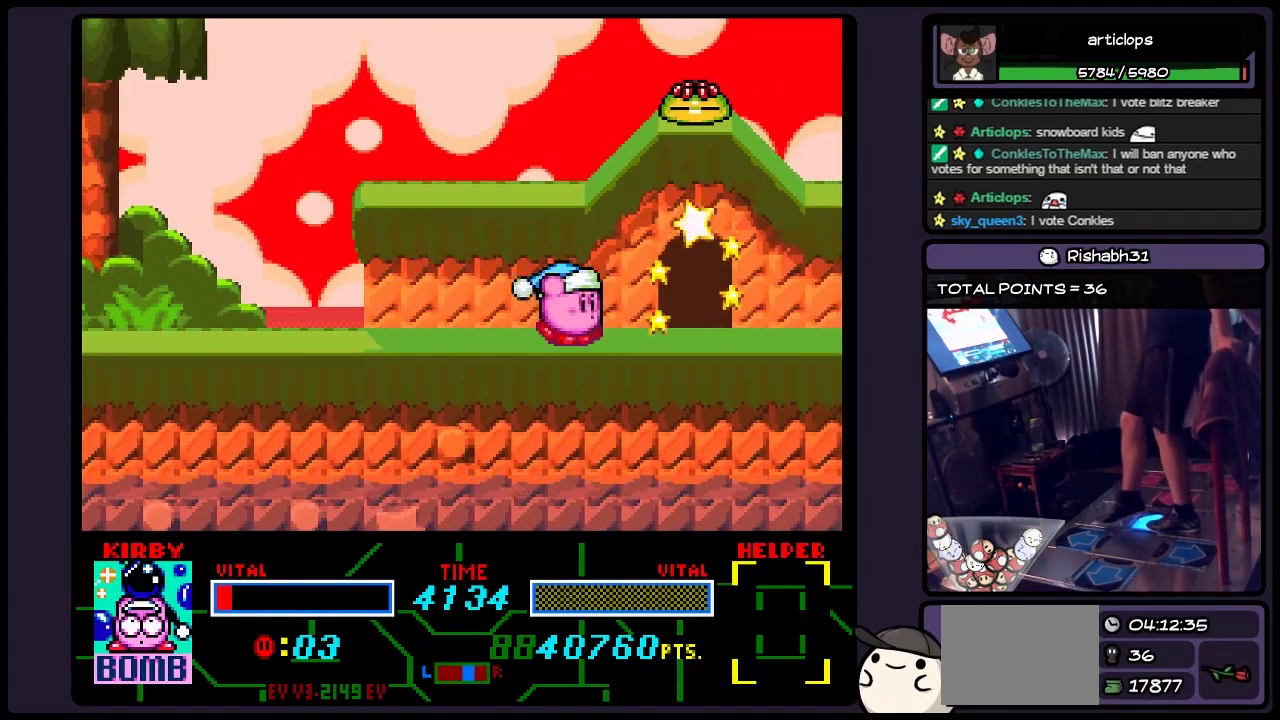
{"buttons": ["DPAD_UP", "DPAD_RIGHT"], "events": [[317, "DPAD_UP", "down"]]}
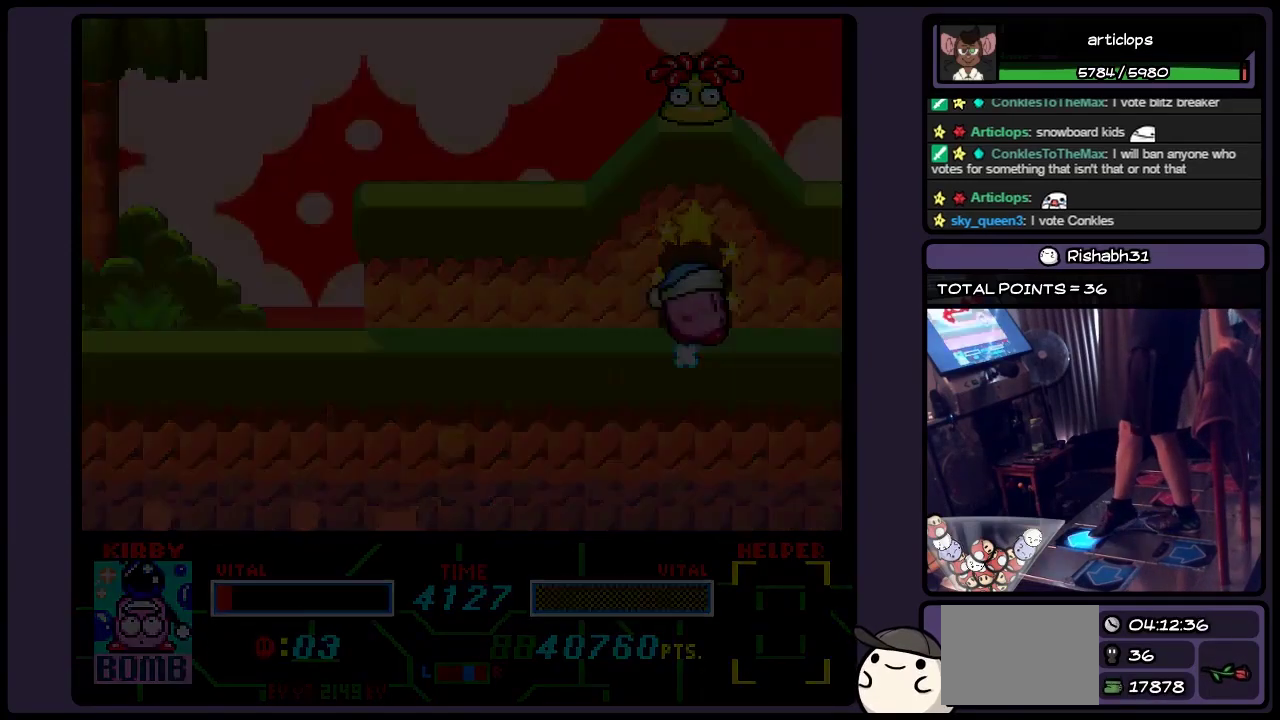
{"buttons": [], "events": [[67, "DPAD_RIGHT", "up"], [233, "DPAD_UP", "up"]]}
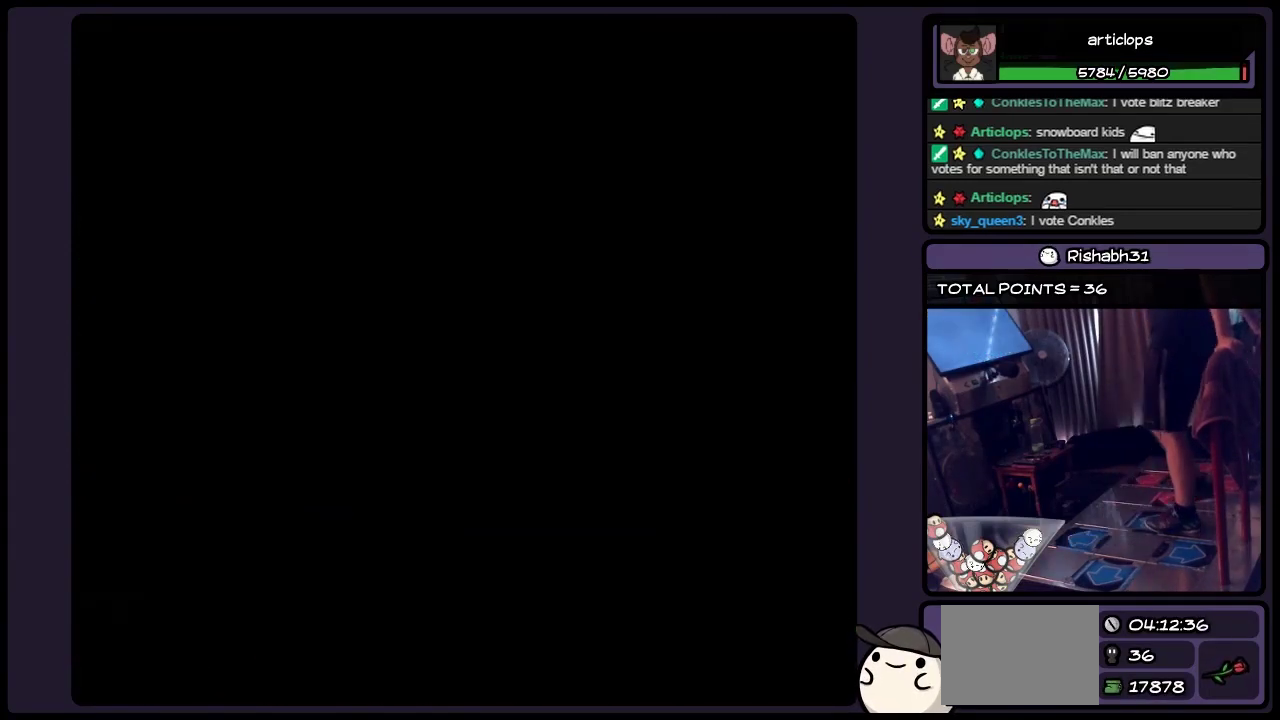
{"buttons": [], "events": [[67, "DPAD_RIGHT", "down"], [233, "DPAD_RIGHT", "up"]]}
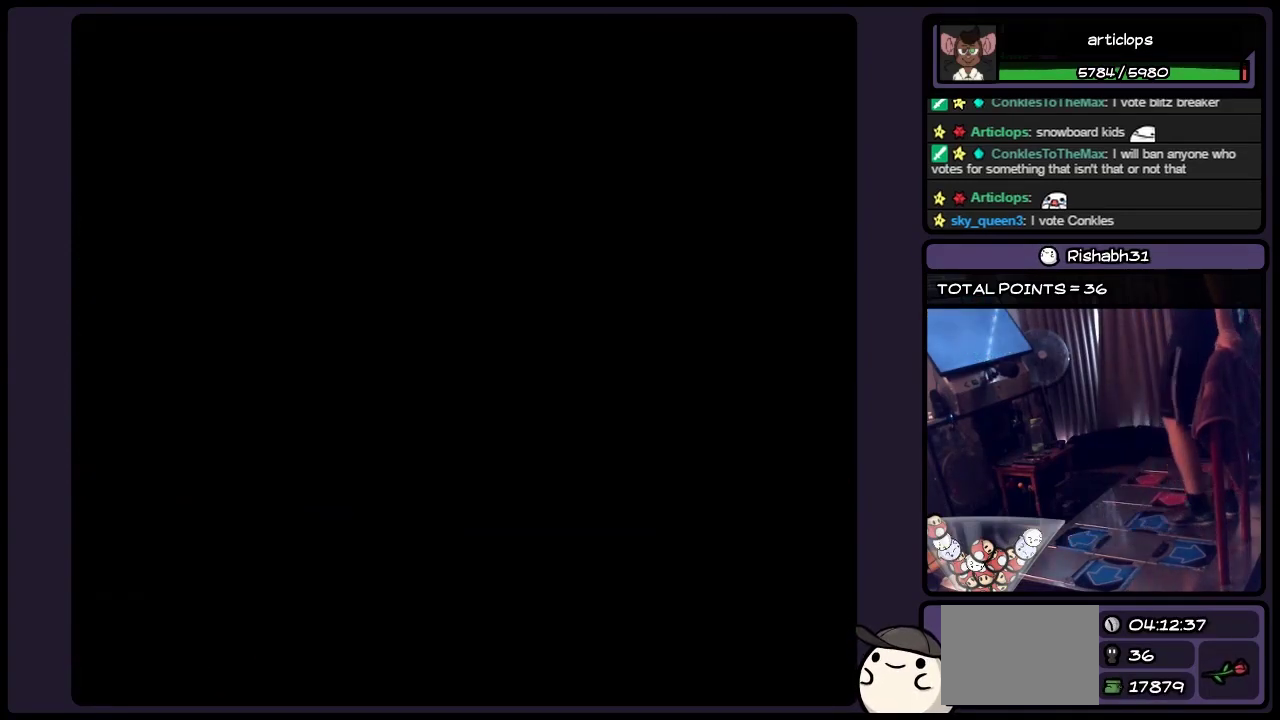
{"buttons": [], "events": []}
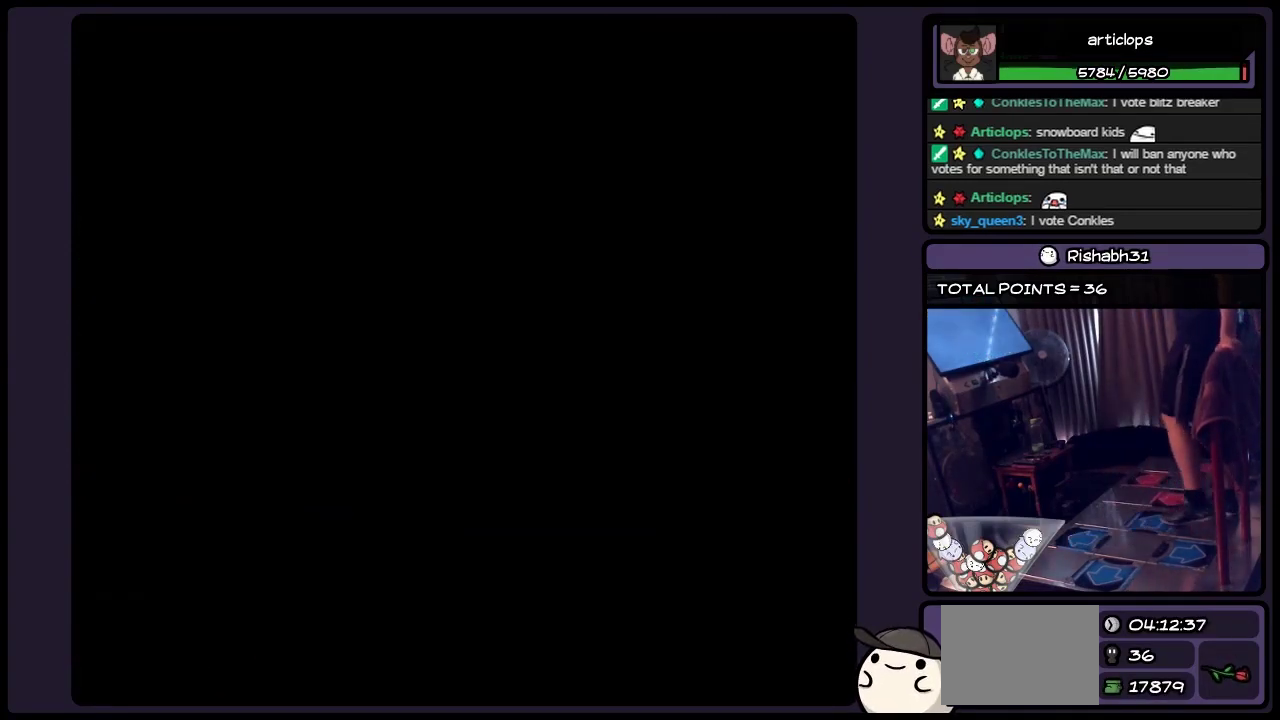
{"buttons": [], "events": []}
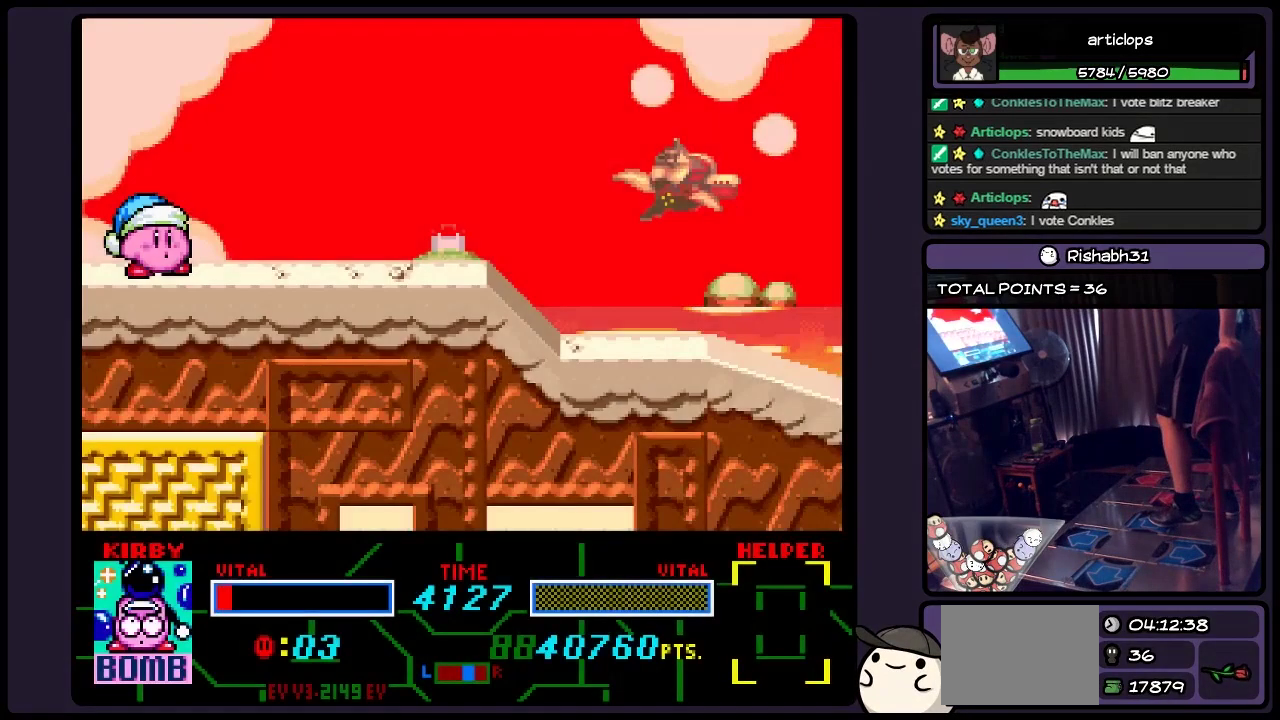
{"buttons": ["DPAD_RIGHT"], "events": [[67, "DPAD_RIGHT", "down"], [317, "DPAD_RIGHT", "up"], [400, "DPAD_RIGHT", "down"]]}
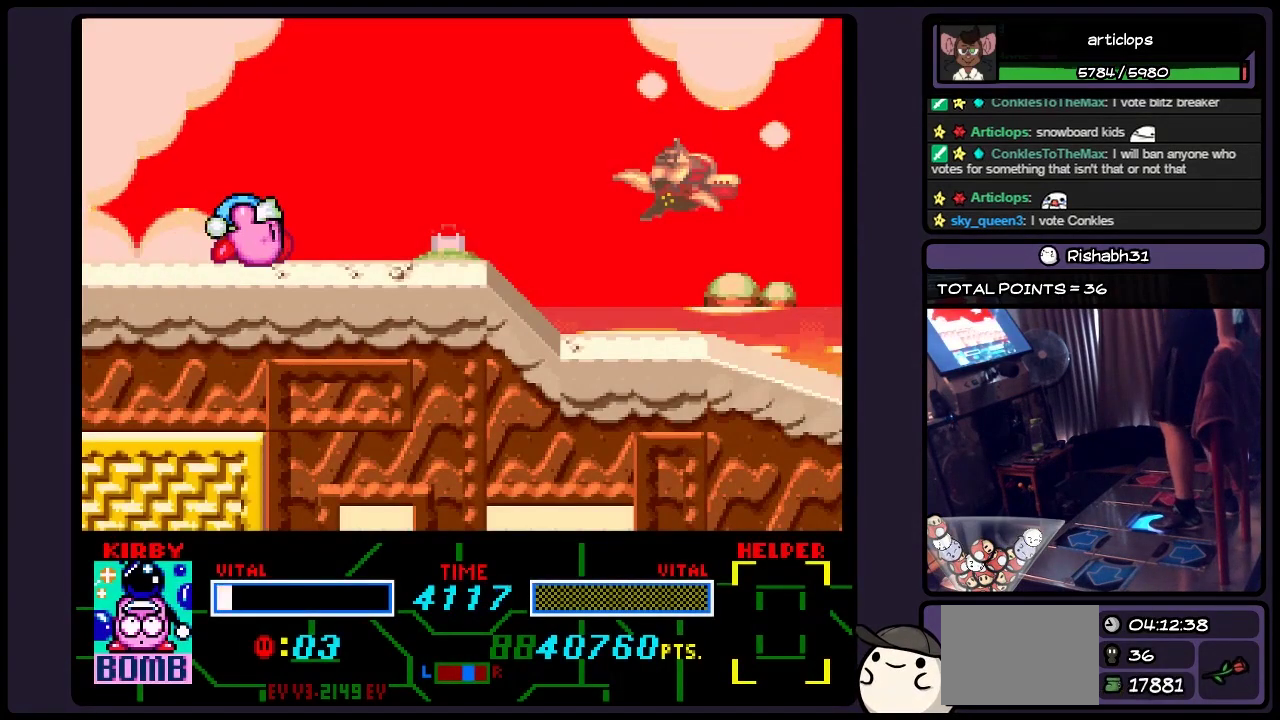
{"buttons": ["DPAD_RIGHT"], "events": []}
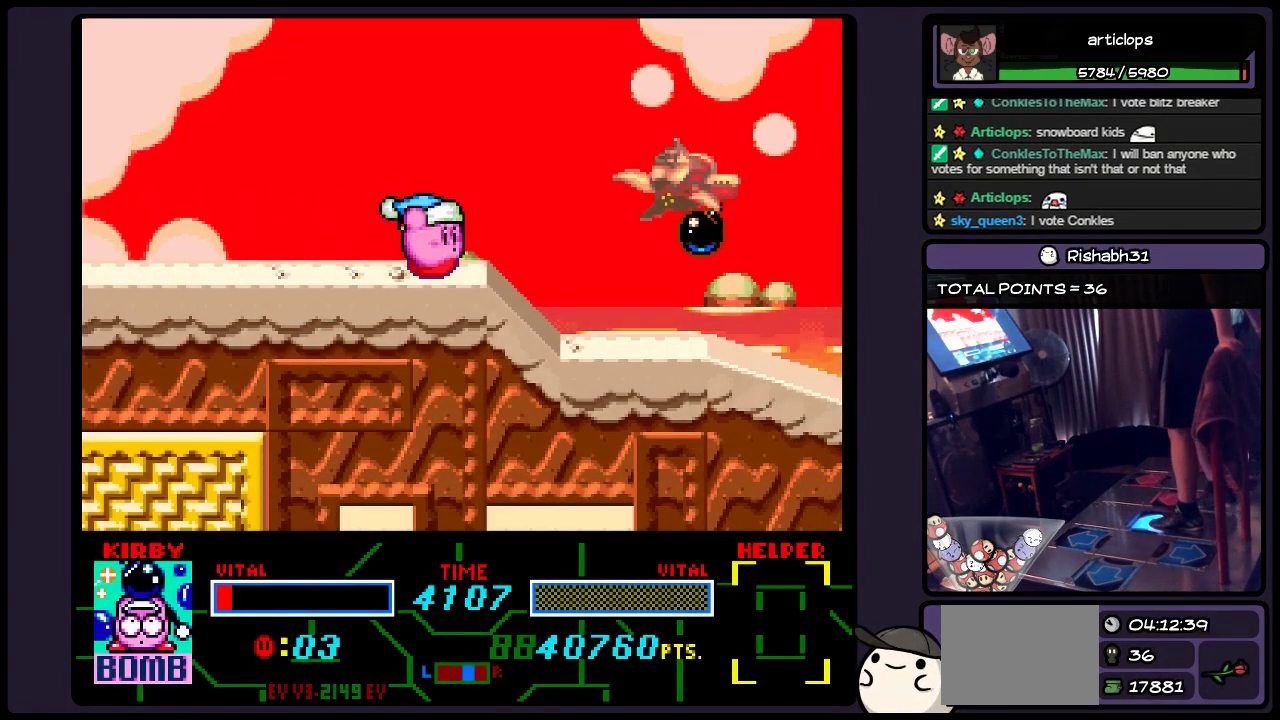
{"buttons": ["B"], "events": [[233, "DPAD_RIGHT", "up"], [367, "B", "down"]]}
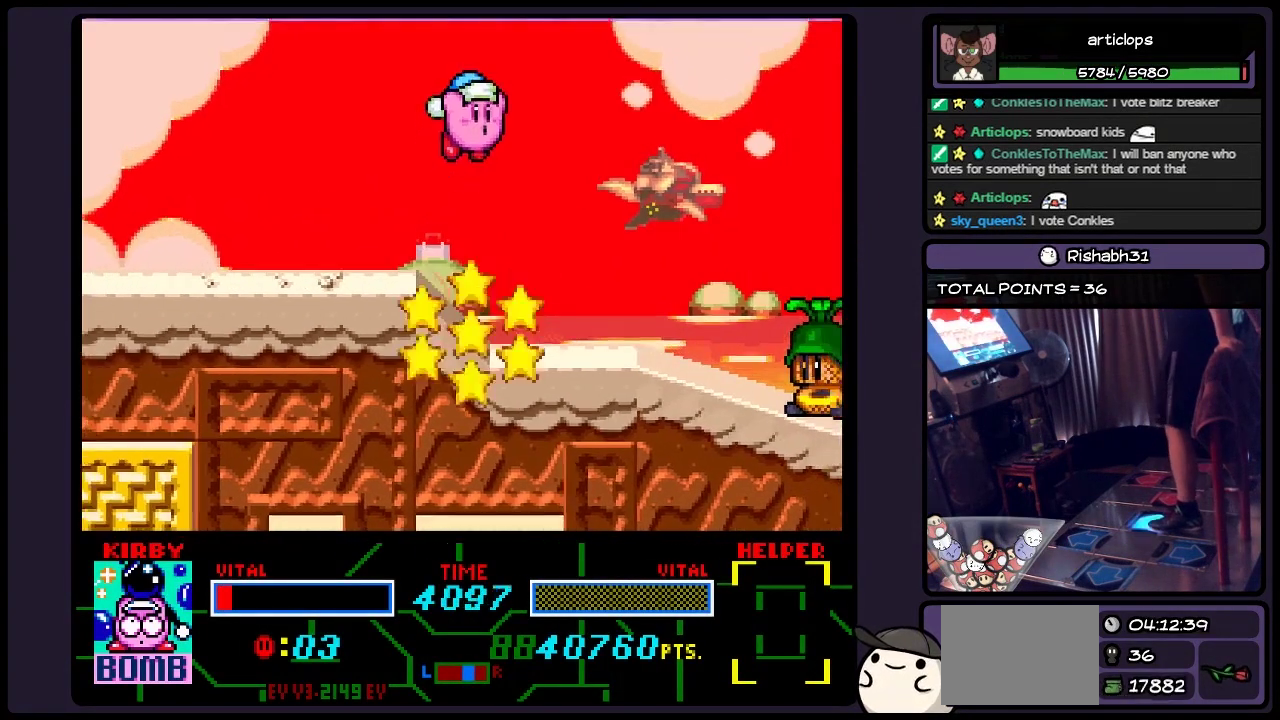
{"buttons": [], "events": [[67, "DPAD_RIGHT", "down"], [200, "B", "up"], [483, "DPAD_RIGHT", "up"]]}
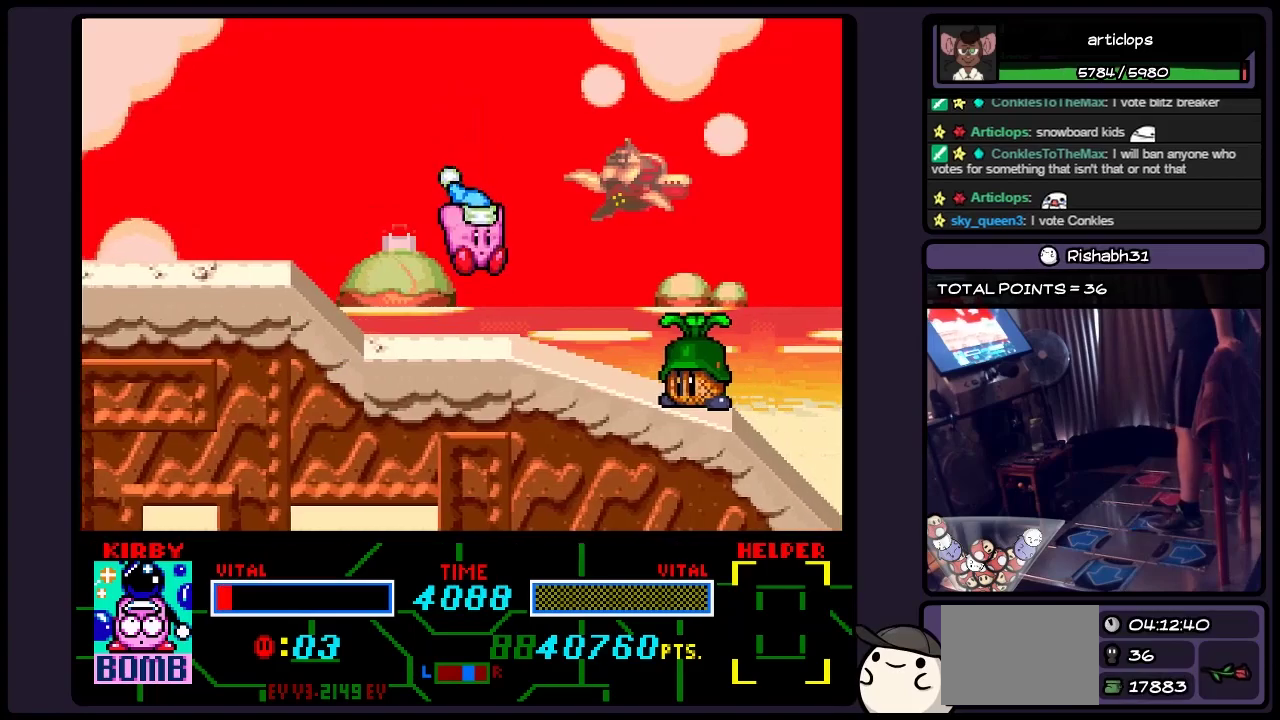
{"buttons": ["B", "DPAD_RIGHT"], "events": [[233, "DPAD_RIGHT", "down"], [450, "B", "down"]]}
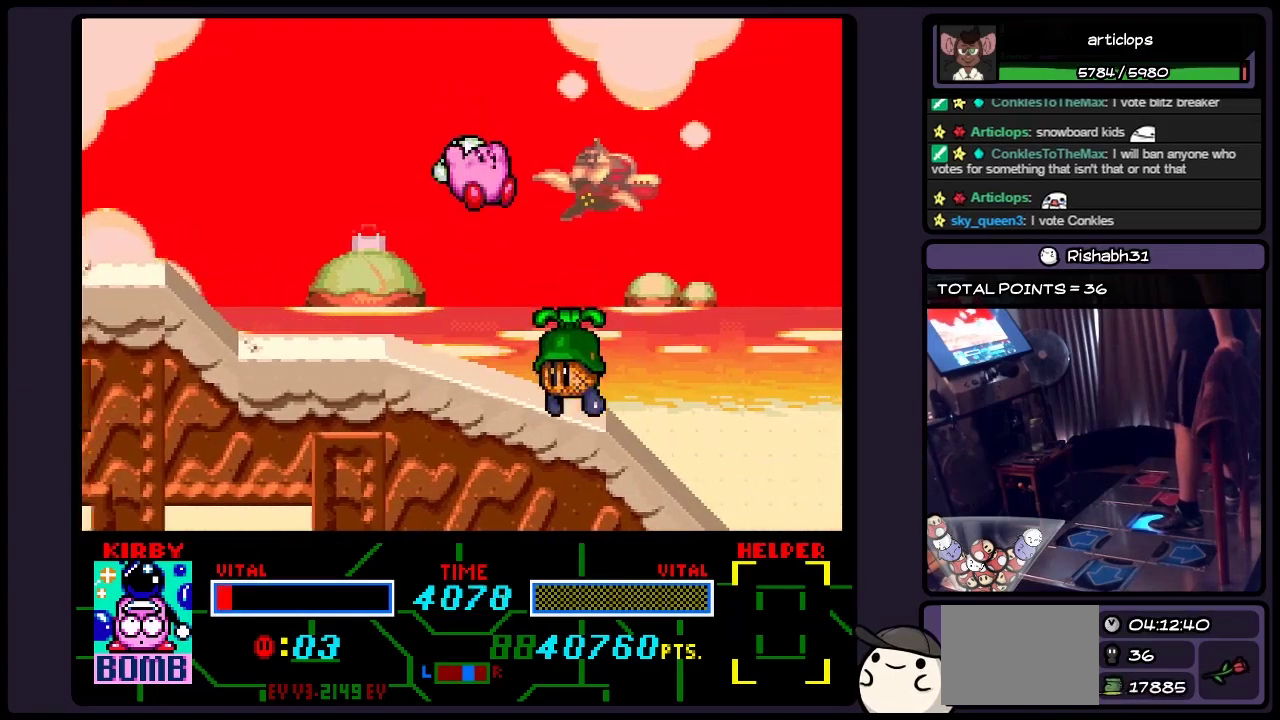
{"buttons": ["B", "DPAD_RIGHT"], "events": [[200, "B", "up"], [317, "B", "down"]]}
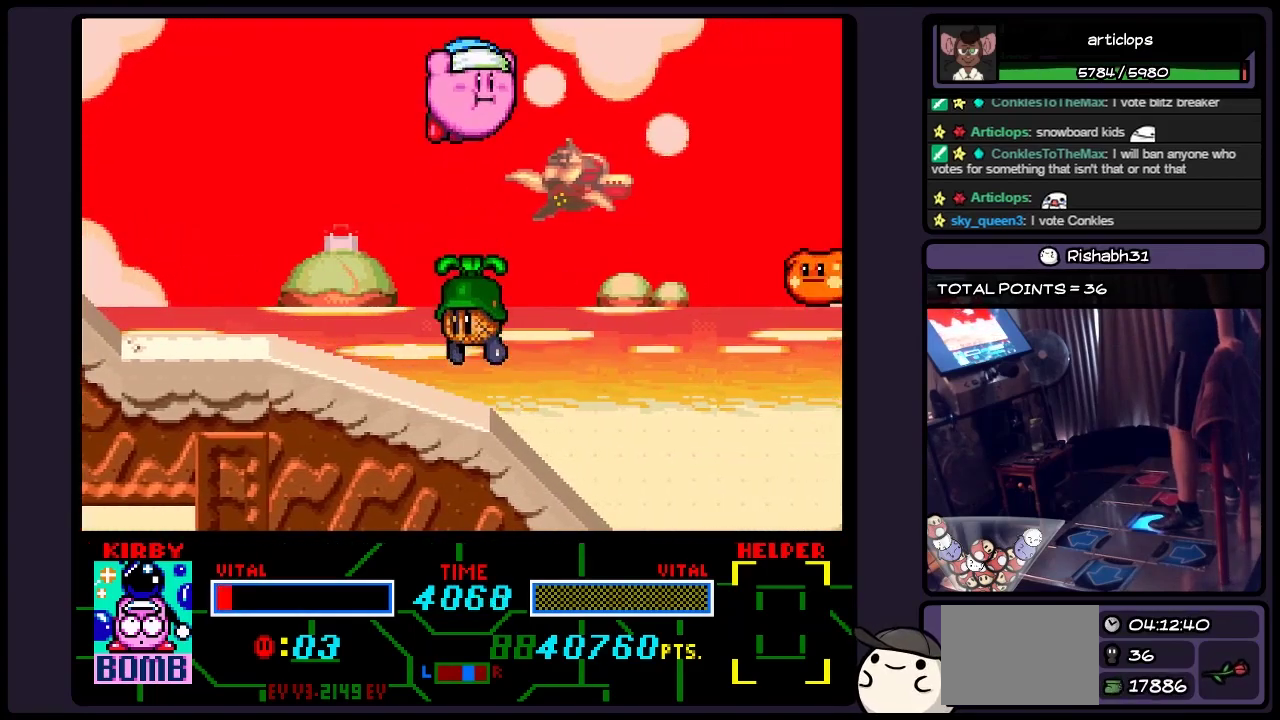
{"buttons": ["Y", "DPAD_RIGHT"], "events": [[67, "B", "up"], [233, "B", "down"], [367, "B", "up"], [450, "Y", "down"]]}
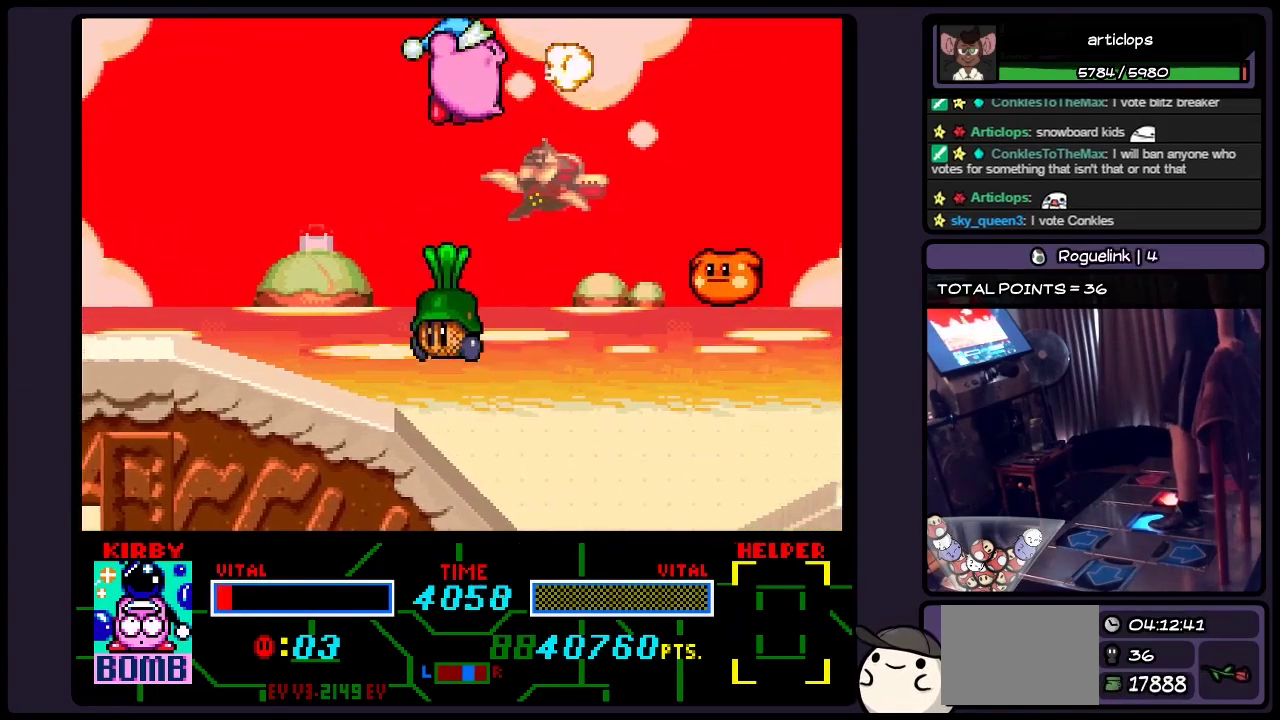
{"buttons": ["Y", "DPAD_RIGHT"], "events": [[150, "Y", "up"], [400, "Y", "down"]]}
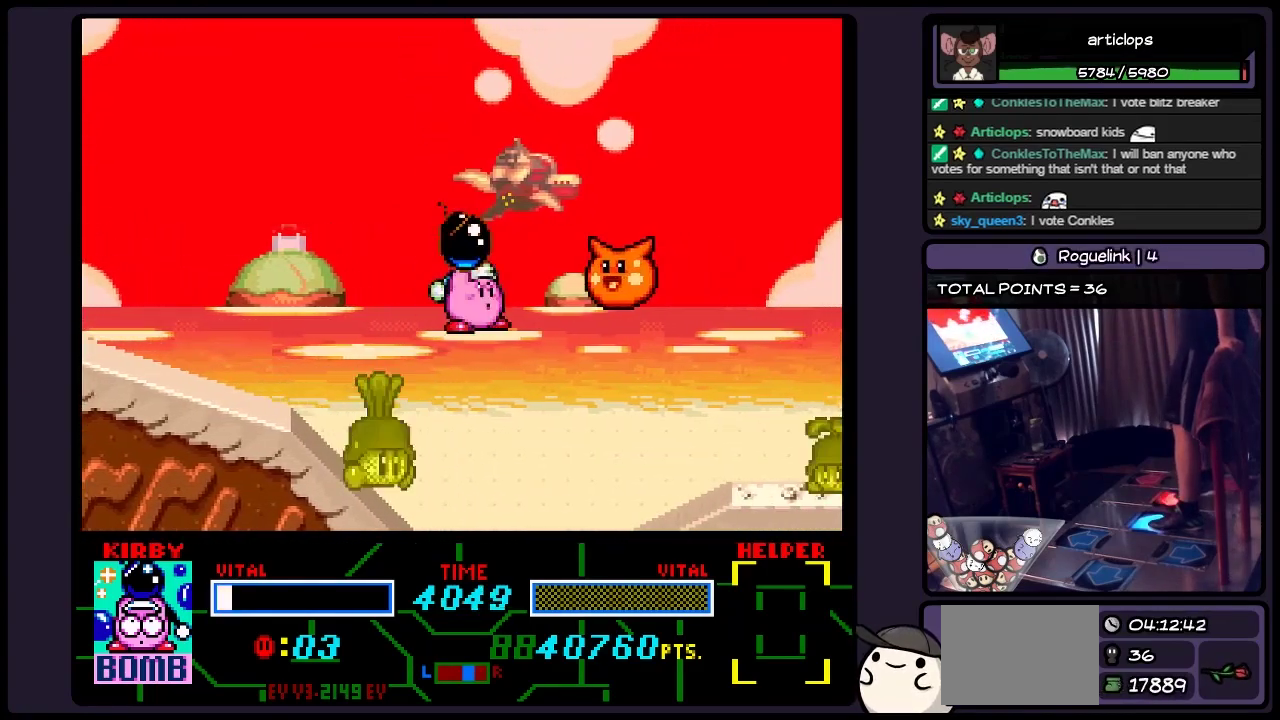
{"buttons": ["DPAD_RIGHT"], "events": [[150, "Y", "up"], [317, "Y", "down"], [400, "Y", "up"]]}
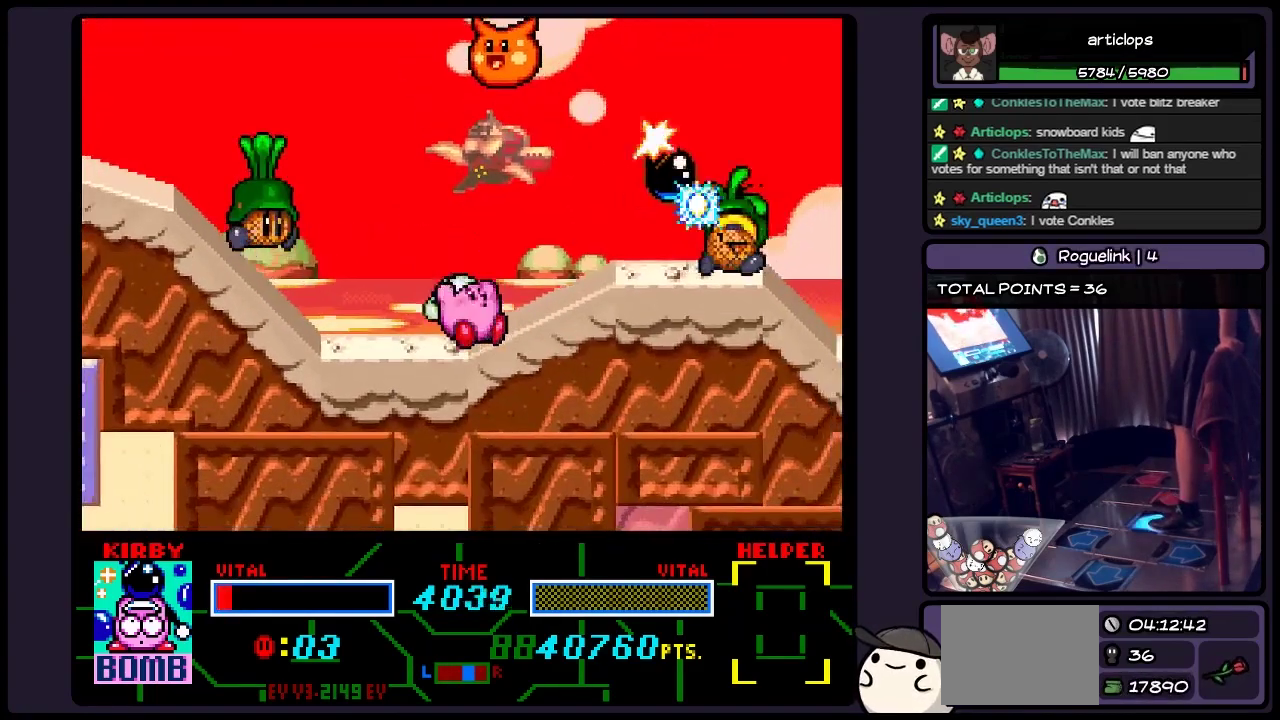
{"buttons": ["DPAD_RIGHT"], "events": [[33, "DPAD_RIGHT", "up"], [200, "DPAD_RIGHT", "down"]]}
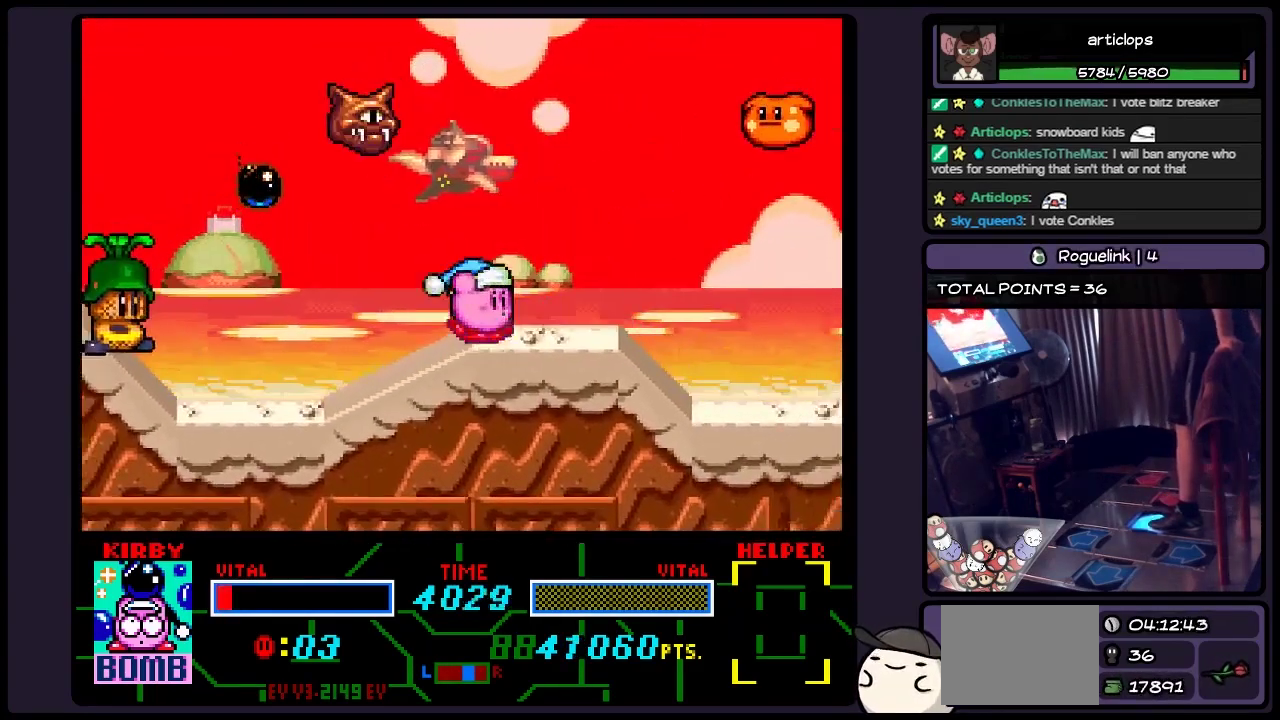
{"buttons": ["DPAD_RIGHT"], "events": []}
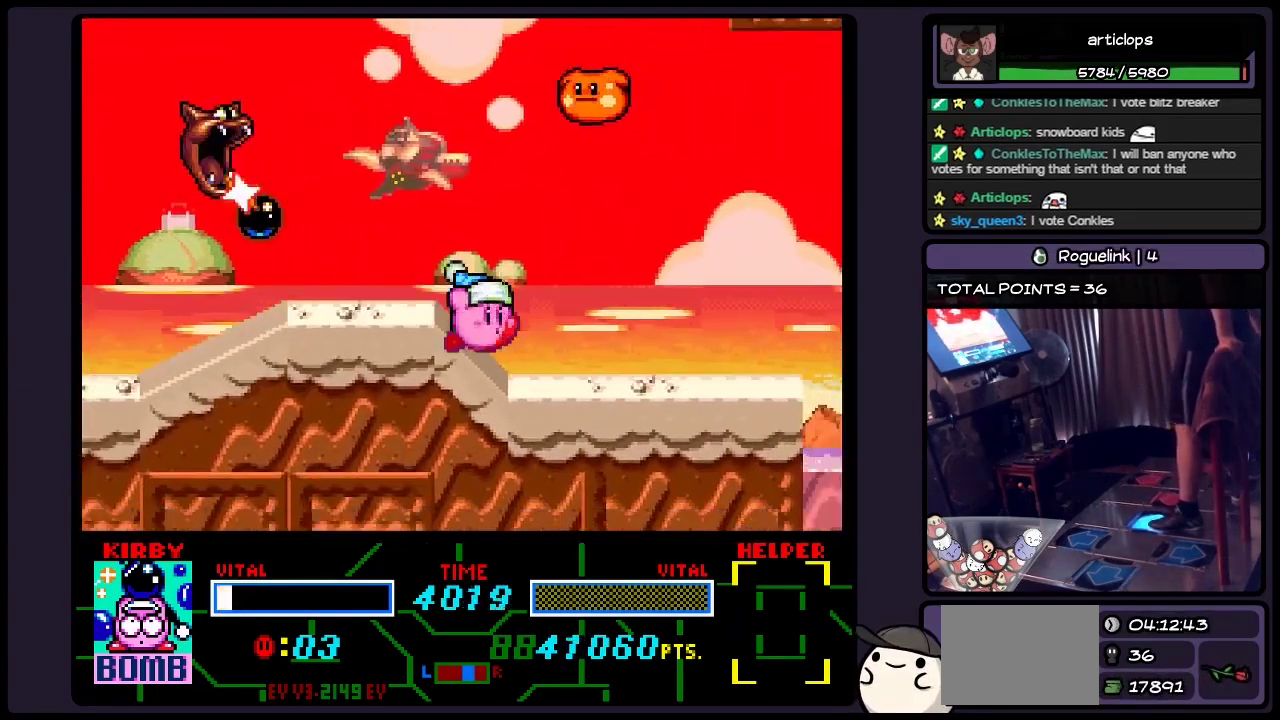
{"buttons": ["DPAD_RIGHT"], "events": []}
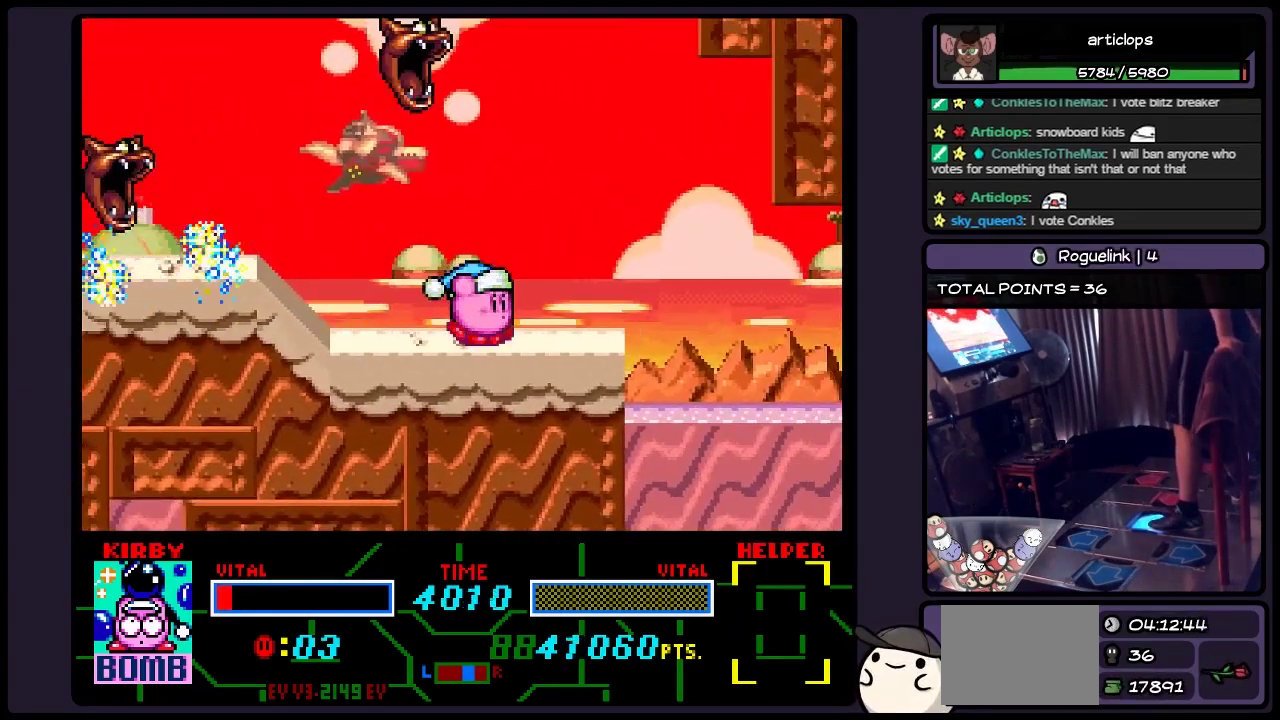
{"buttons": ["B", "DPAD_RIGHT"], "events": [[367, "B", "down"]]}
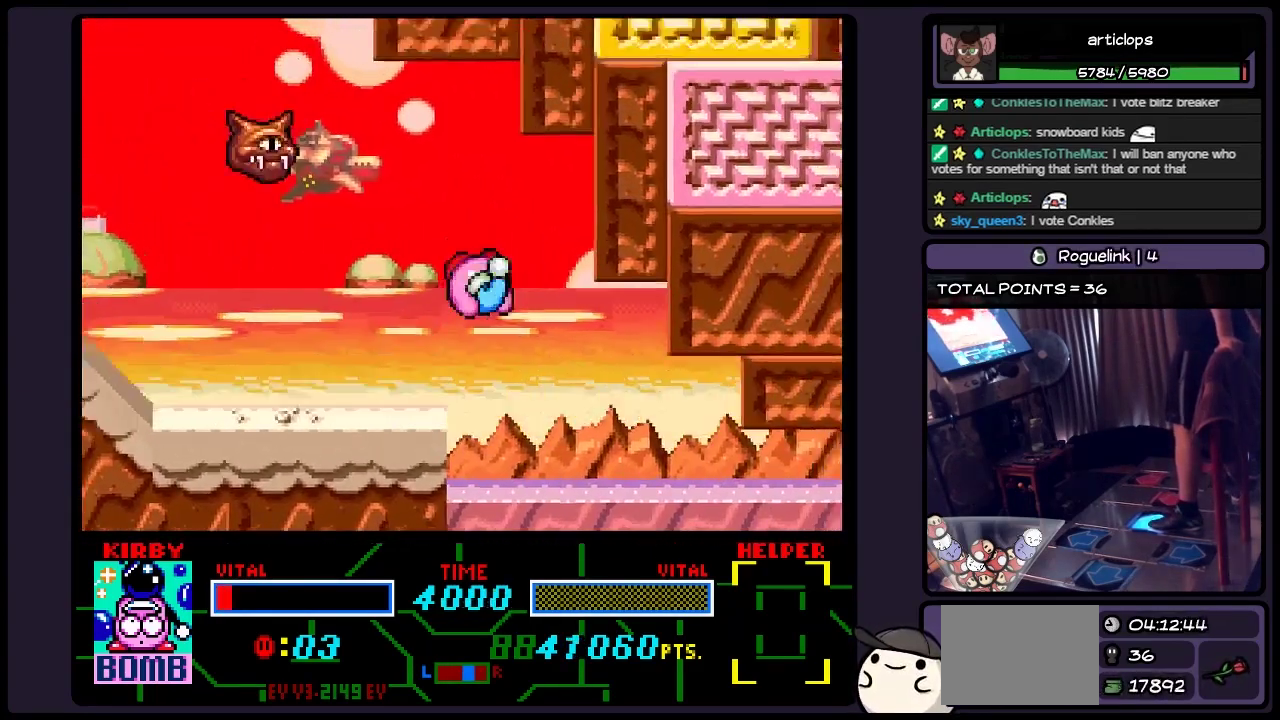
{"buttons": ["DPAD_RIGHT"], "events": [[117, "B", "up"]]}
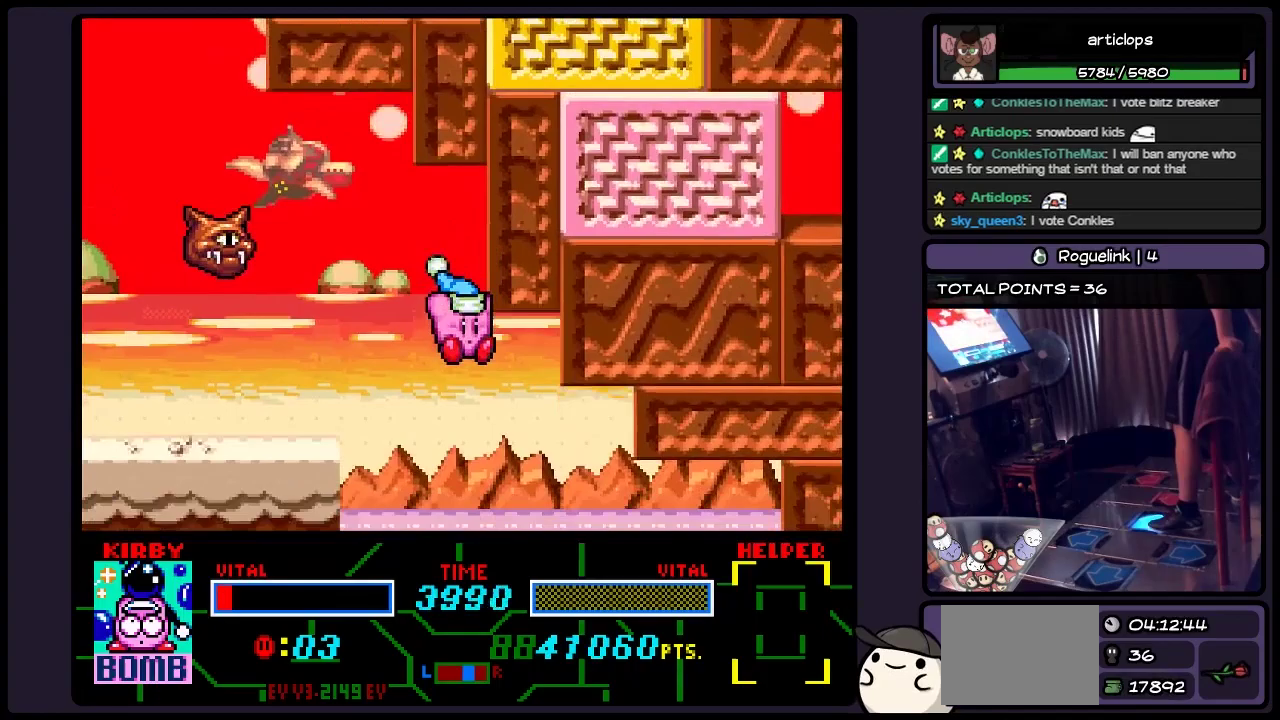
{"buttons": ["DPAD_RIGHT"], "events": []}
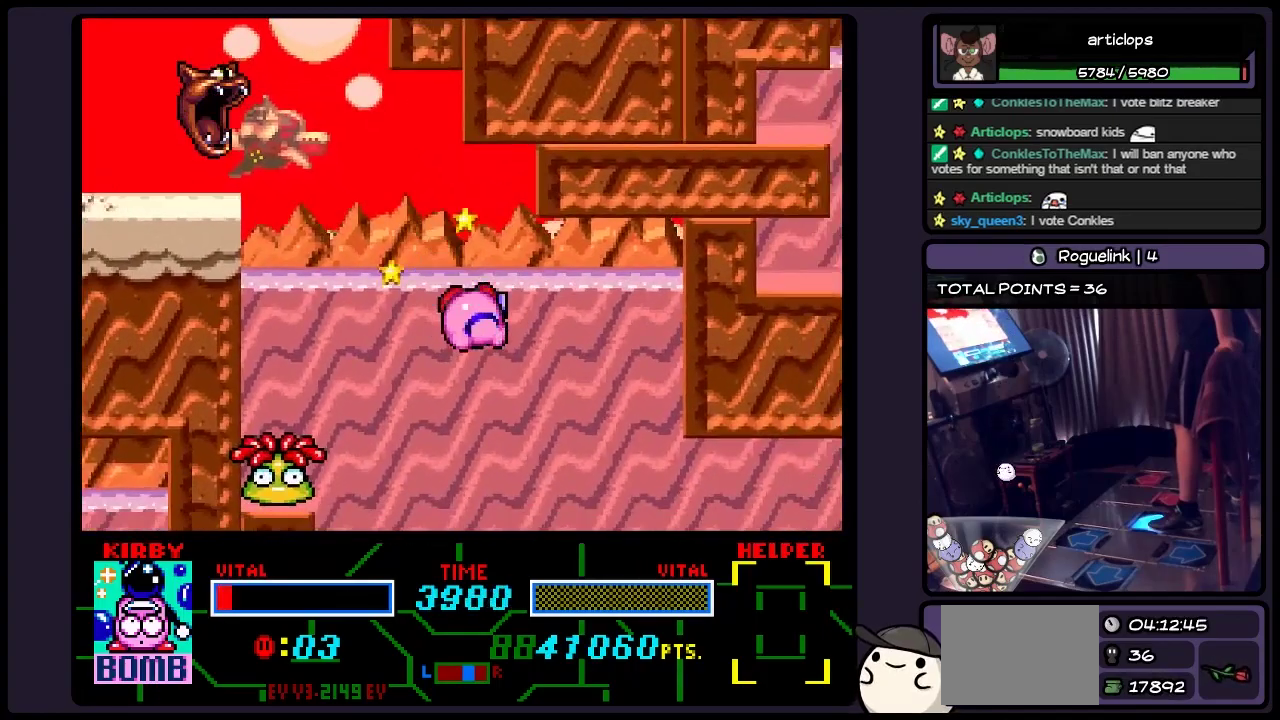
{"buttons": ["DPAD_RIGHT"], "events": []}
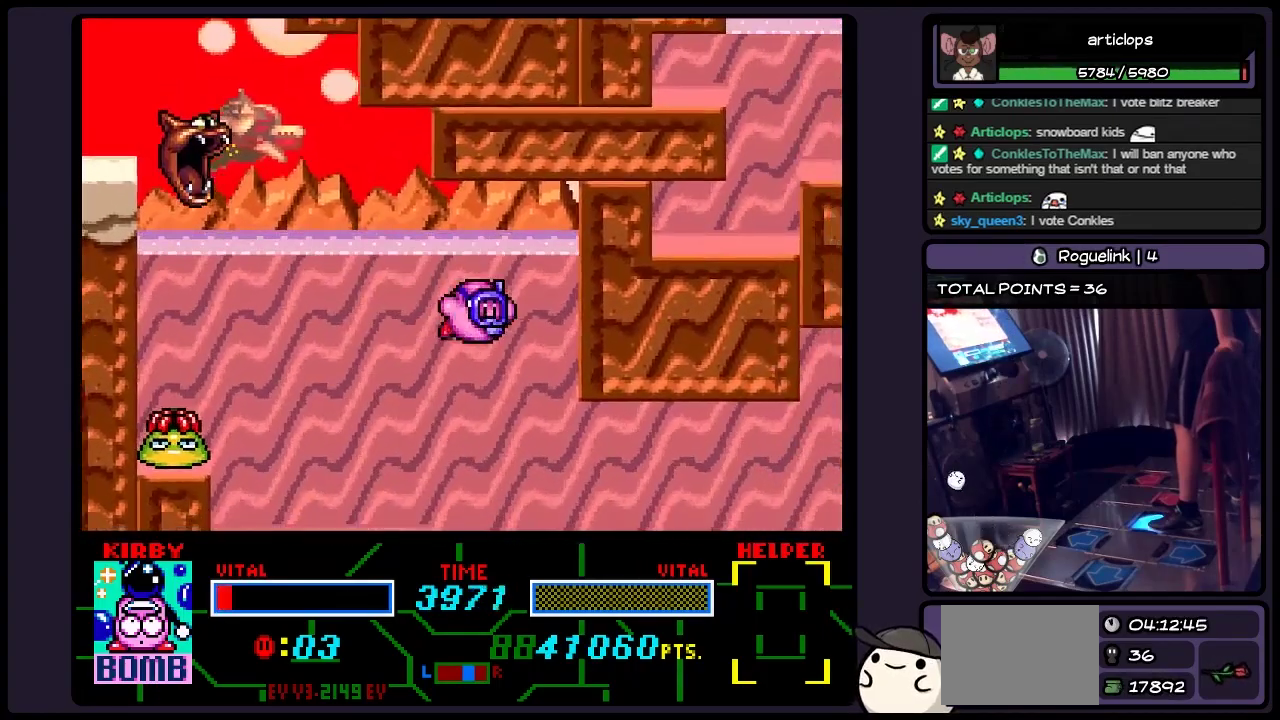
{"buttons": [], "events": [[400, "DPAD_RIGHT", "up"]]}
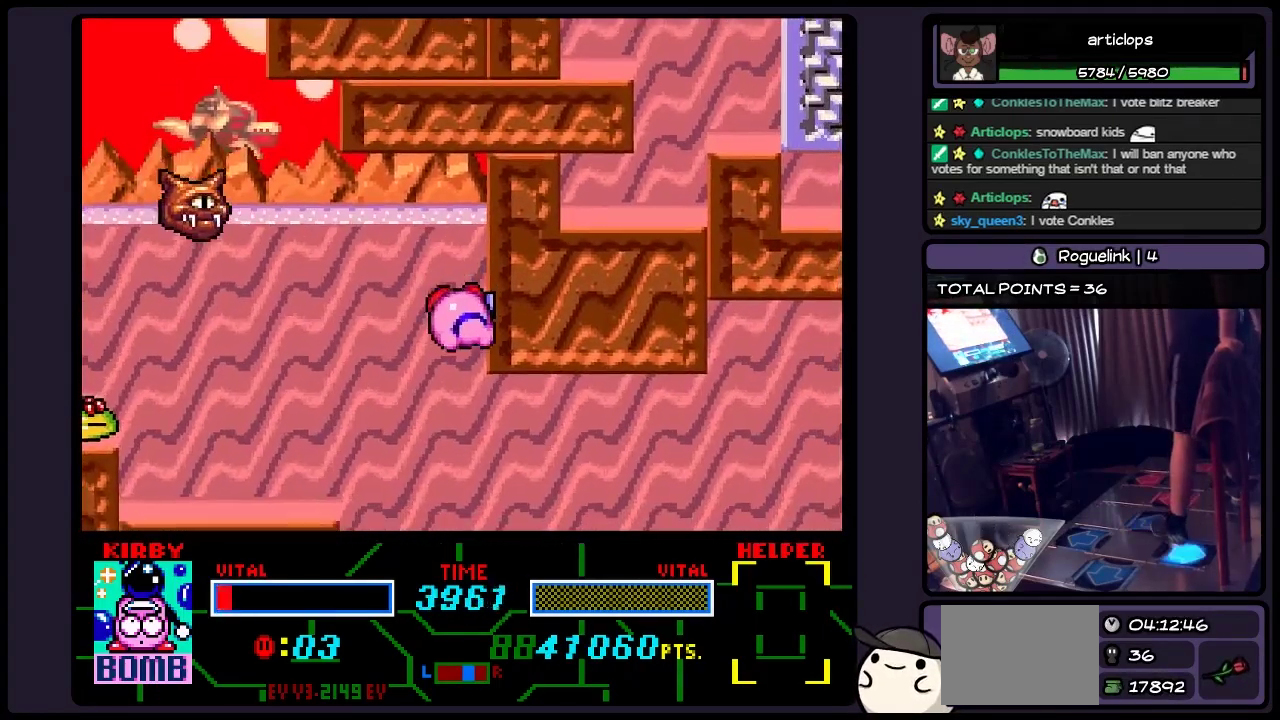
{"buttons": ["DPAD_RIGHT"], "events": [[67, "DPAD_DOWN", "down"], [233, "DPAD_RIGHT", "down"], [483, "DPAD_DOWN", "up"]]}
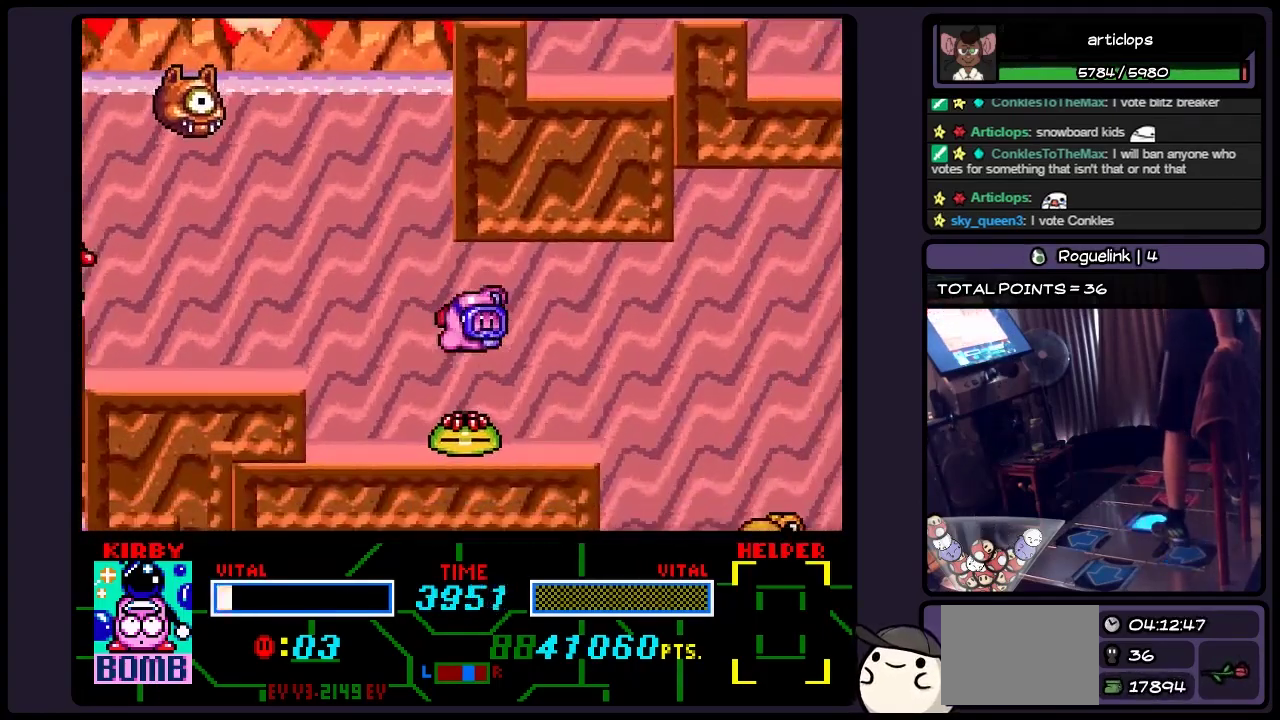
{"buttons": ["DPAD_RIGHT"], "events": [[150, "B", "down"], [400, "B", "up"]]}
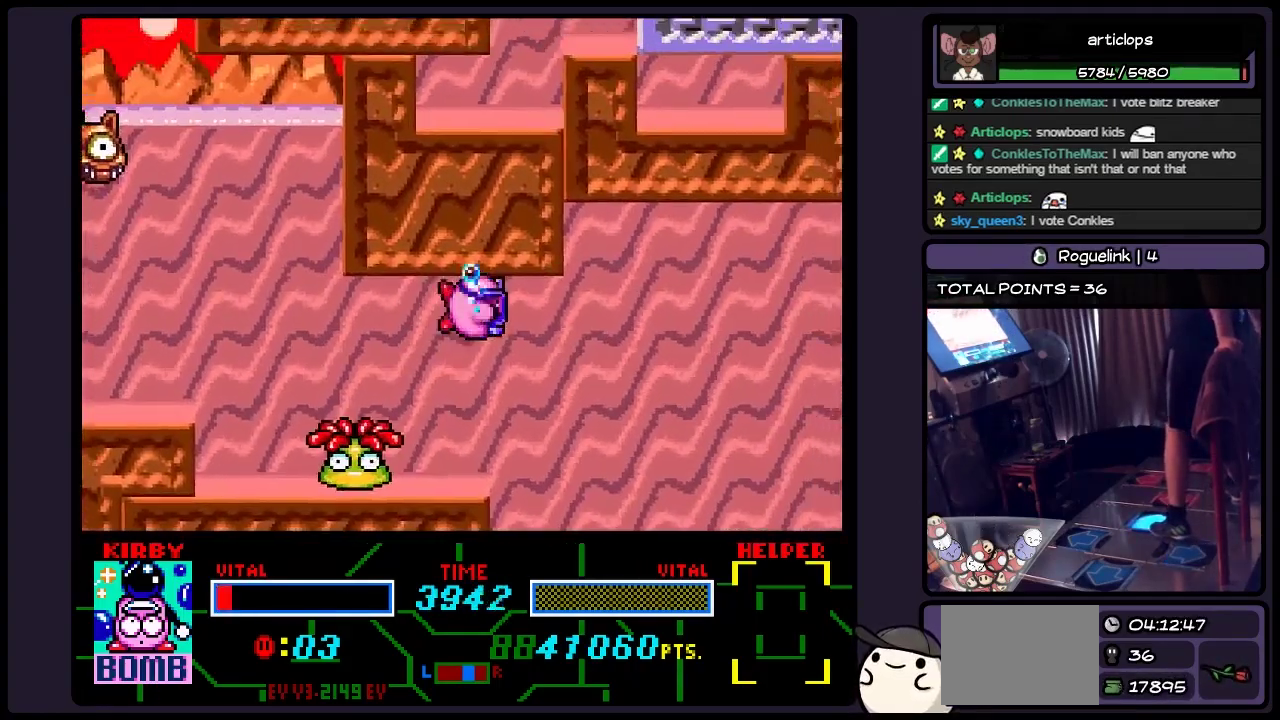
{"buttons": ["B", "DPAD_RIGHT"], "events": [[483, "B", "down"]]}